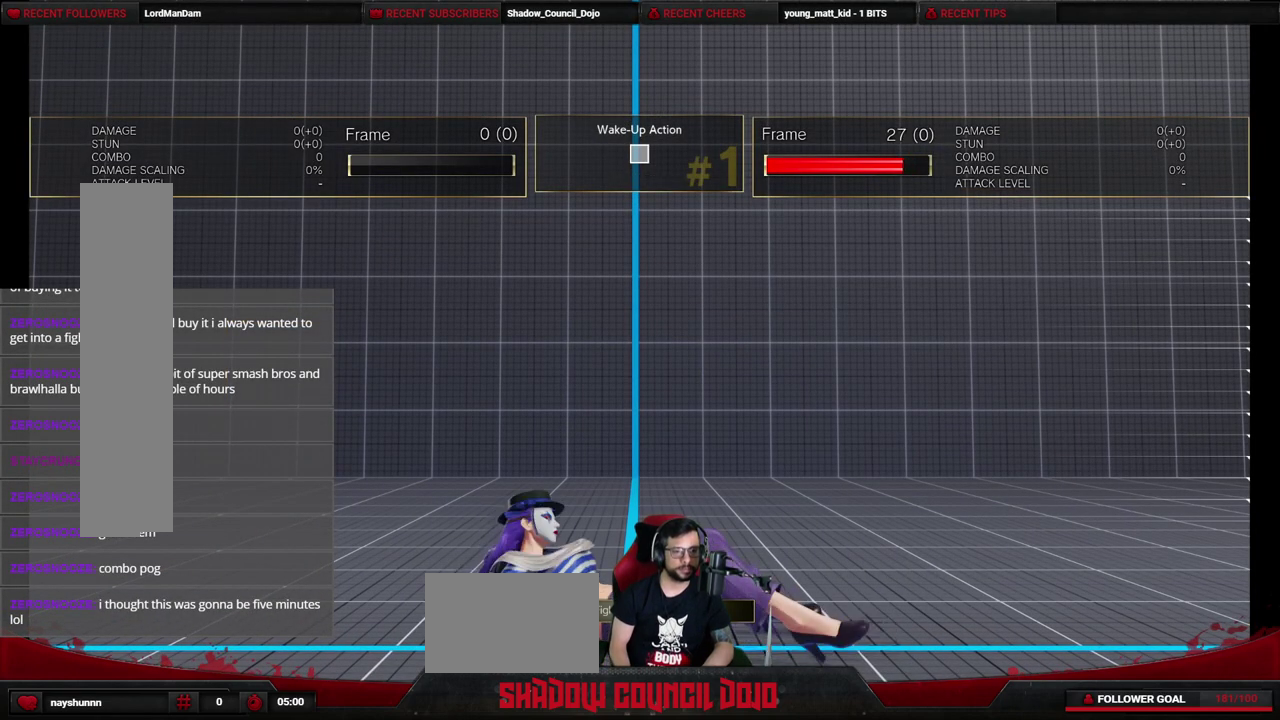
Gameplay with a controller (arcade stick); each line is a JSON object with the inputs held at the frame after it (dt_ms = milliseconds from this image to that frame). "events" lists button and stick changes between this image and that frame as [ms after this image, input, new state], when the widget could be followed in between. Not read: L3 R3.
{"dt_ms": 500, "buttons": ["DPAD_DOWN", "DPAD_RIGHT"], "events": [[383, "DPAD_RIGHT", "down"], [500, "DPAD_DOWN", "down"]]}
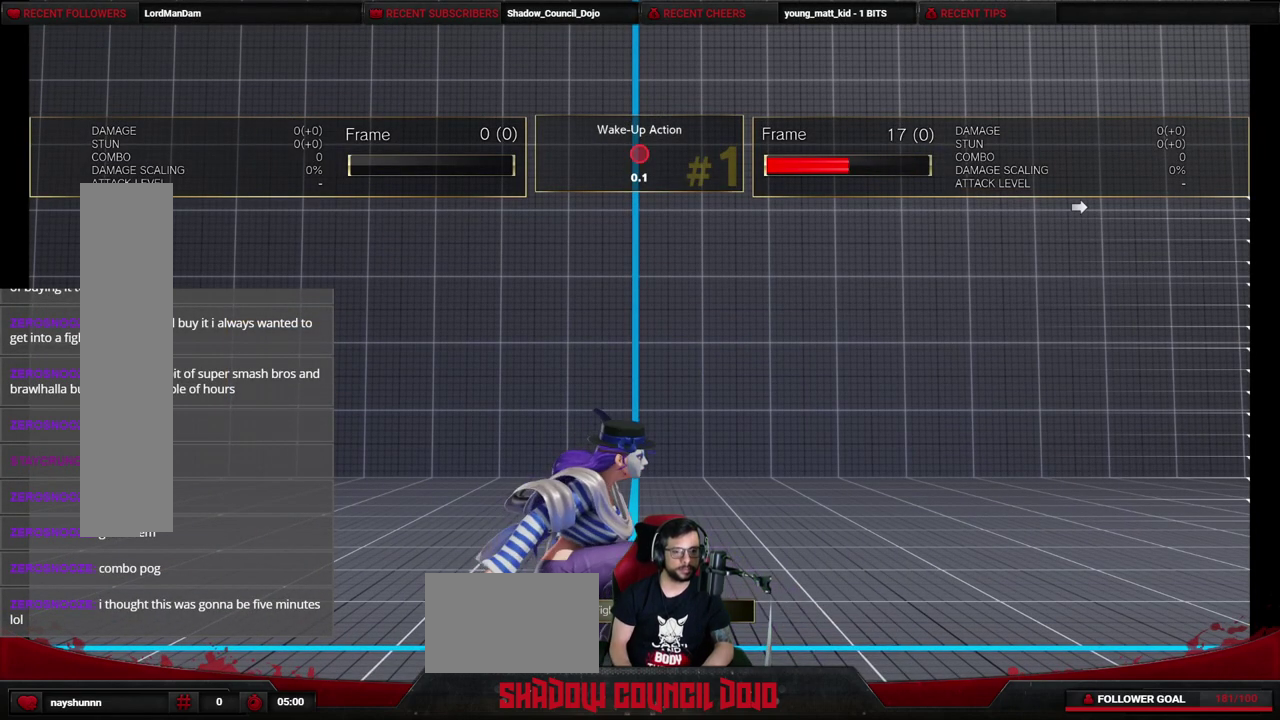
{"dt_ms": 400, "buttons": ["L2", "DPAD_DOWN"], "events": [[33, "DPAD_RIGHT", "up"], [117, "DPAD_DOWN", "up"], [117, "DPAD_RIGHT", "down"], [150, "L2", "down"], [200, "DPAD_DOWN", "down"], [200, "DPAD_RIGHT", "up"], [217, "L2", "up"], [283, "DPAD_DOWN", "up"], [300, "DPAD_RIGHT", "down"], [350, "L2", "down"], [367, "DPAD_DOWN", "down"], [367, "DPAD_RIGHT", "up"]]}
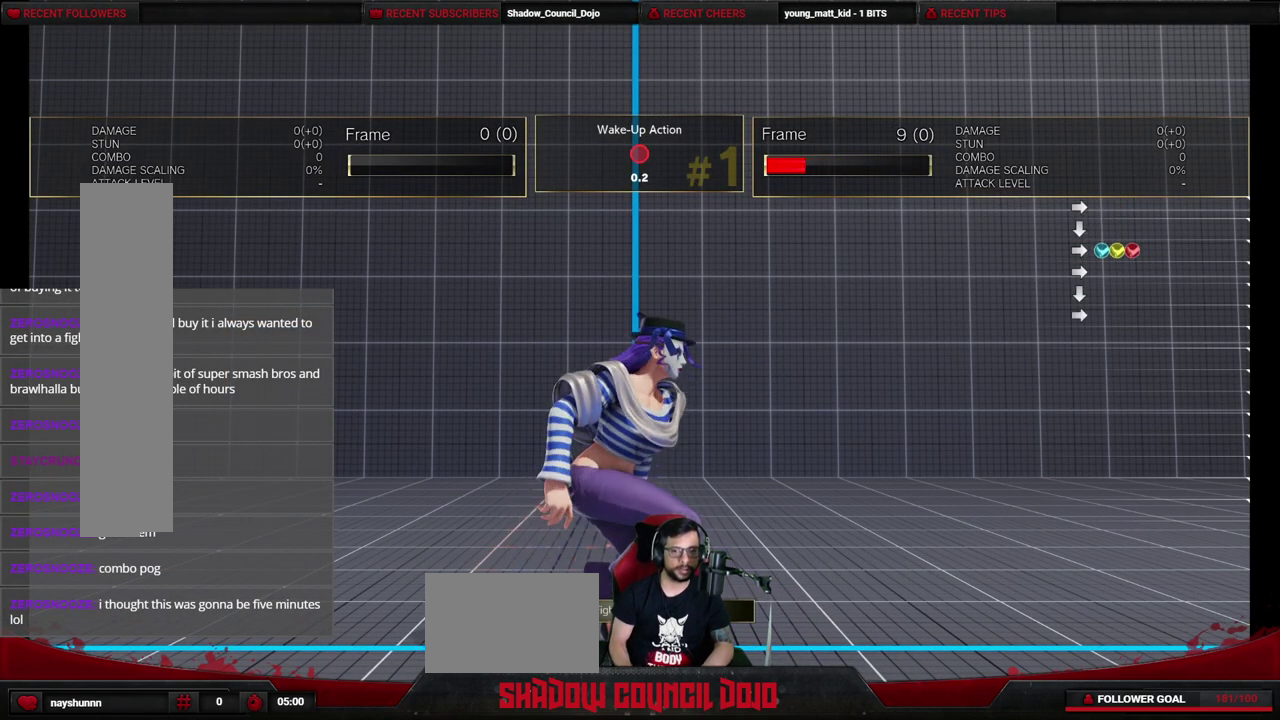
{"dt_ms": 500, "buttons": ["DPAD_DOWN"], "events": [[33, "L2", "up"], [50, "DPAD_DOWN", "up"], [67, "DPAD_RIGHT", "down"], [117, "DPAD_RIGHT", "up"], [150, "DPAD_DOWN", "down"], [167, "L2", "down"], [217, "DPAD_DOWN", "up"], [233, "DPAD_RIGHT", "down"], [250, "L2", "up"], [300, "DPAD_DOWN", "down"], [317, "DPAD_RIGHT", "up"], [383, "DPAD_DOWN", "up"], [400, "L2", "down"], [417, "DPAD_RIGHT", "down"], [467, "DPAD_DOWN", "down"], [467, "DPAD_RIGHT", "up"], [483, "L2", "up"]]}
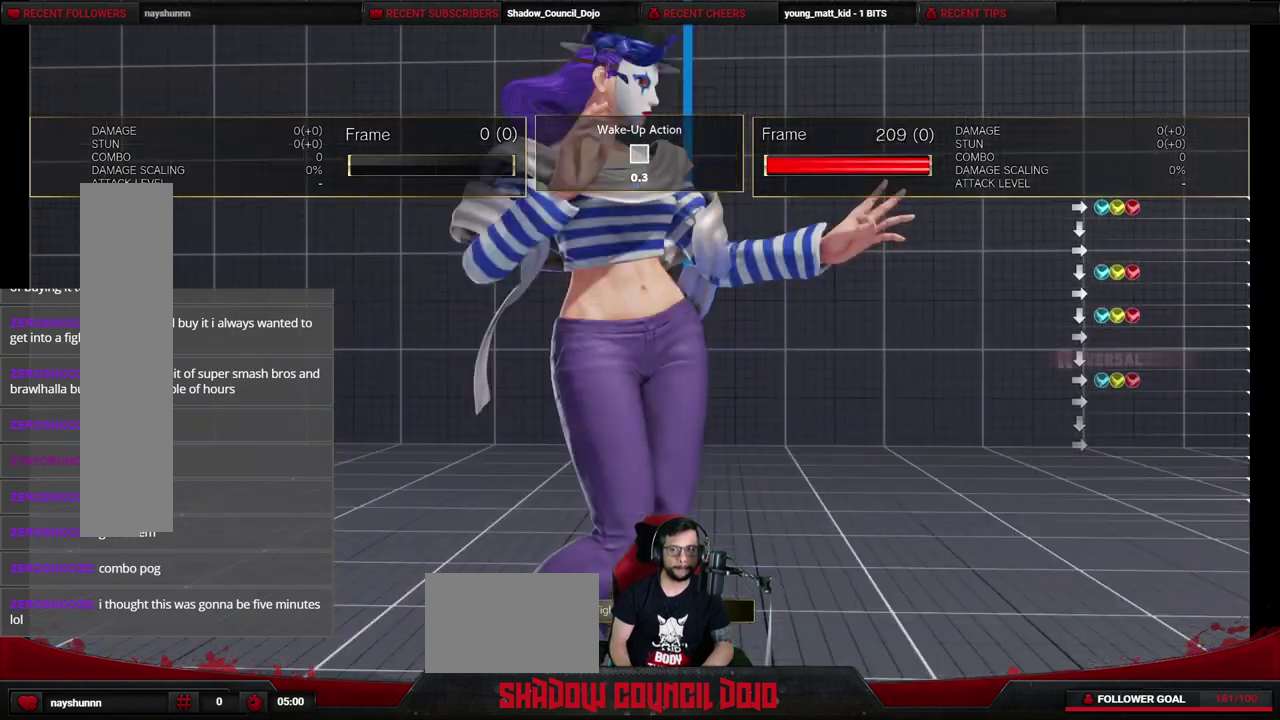
{"dt_ms": 500, "buttons": [], "events": [[50, "DPAD_RIGHT", "down"], [133, "L2", "down"], [150, "DPAD_RIGHT", "up"], [200, "DPAD_DOWN", "up"], [217, "L2", "up"]]}